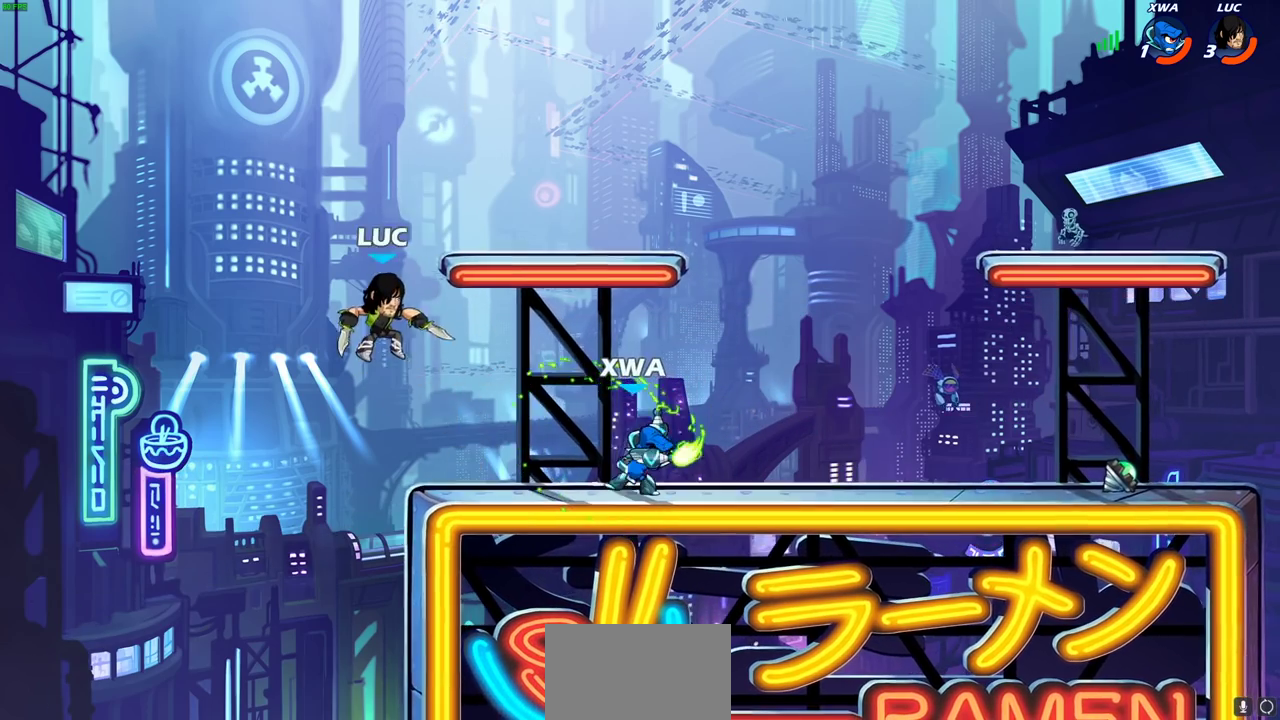
Gameplay with a controller (PlayStation layout); each line is a JSON object with the inputs held at the frame after it (dt_ms = milliseconds from this image to that frame). "events" lists button and stick changes between this image and that frame as [ms after this image, input, new state], when the widget could be followed in between.
{"dt_ms": 500, "buttons": [], "left_stick": "center", "right_stick": "center"}
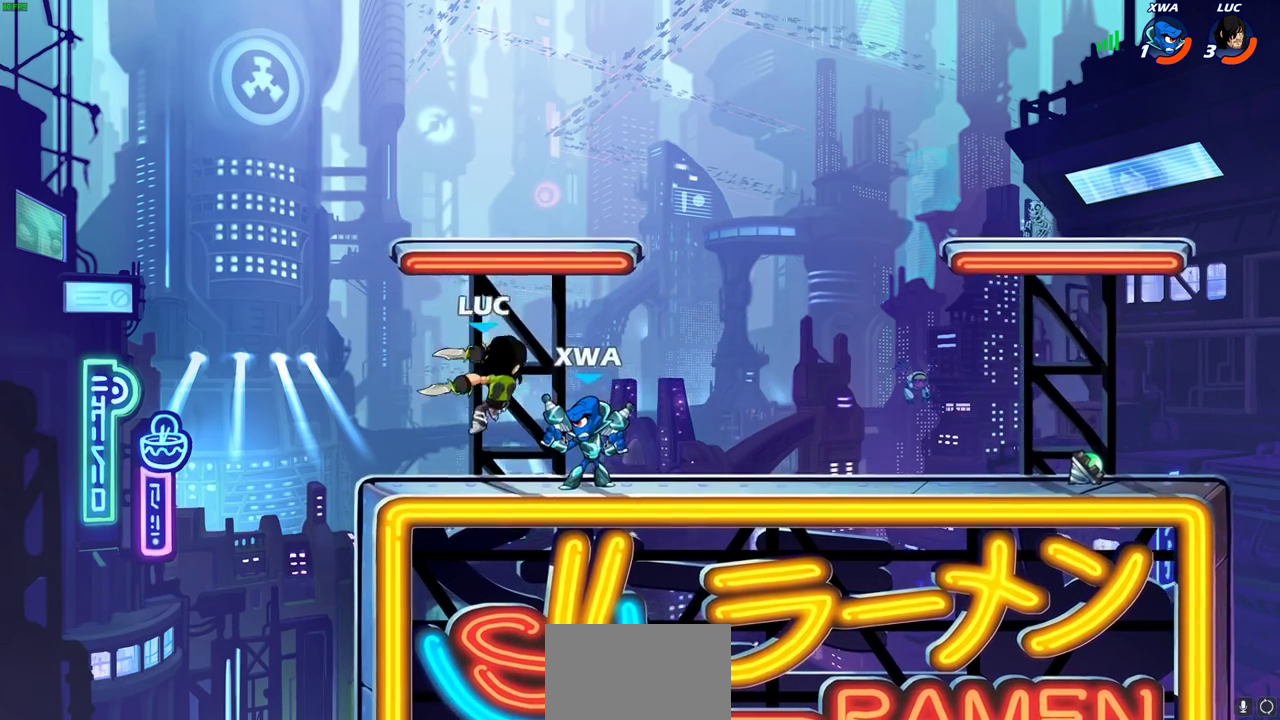
{"dt_ms": 300, "buttons": [], "left_stick": "center", "right_stick": "center", "events": []}
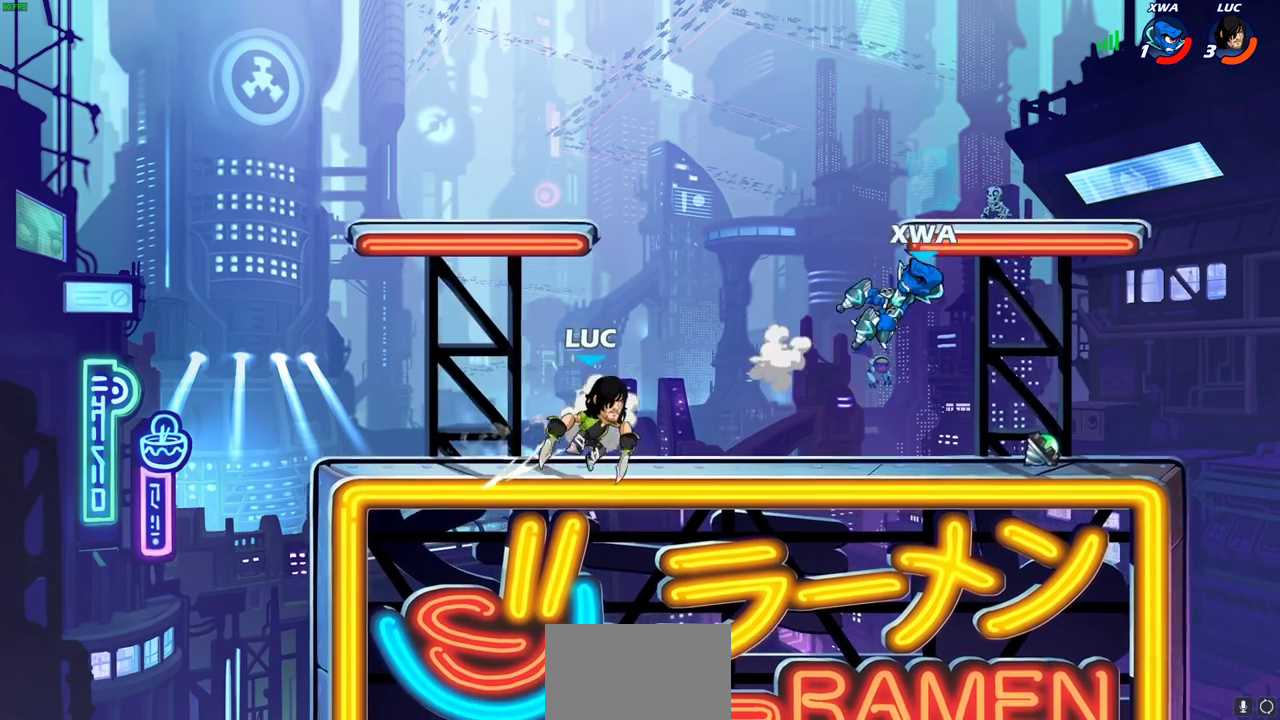
{"dt_ms": 300, "buttons": ["R2"], "left_stick": "right", "right_stick": "center", "events": [[17, "left_stick", "right"], [183, "R2", "down"]]}
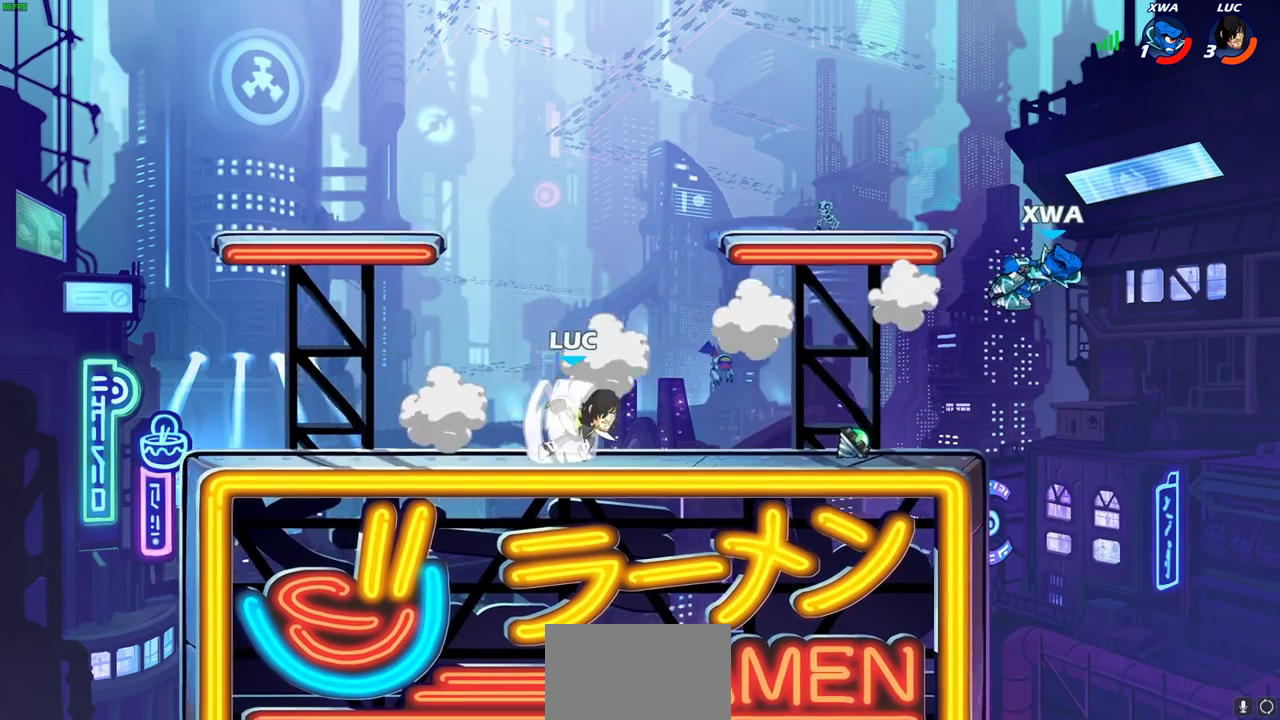
{"dt_ms": 800, "buttons": ["R2"], "left_stick": "up-left", "right_stick": "center", "events": [[133, "R2", "up"], [183, "left_stick", "up-left"], [500, "left_stick", "right"], [650, "R2", "down"], [683, "CROSS", "down"], [783, "CROSS", "up"], [783, "left_stick", "up-left"]]}
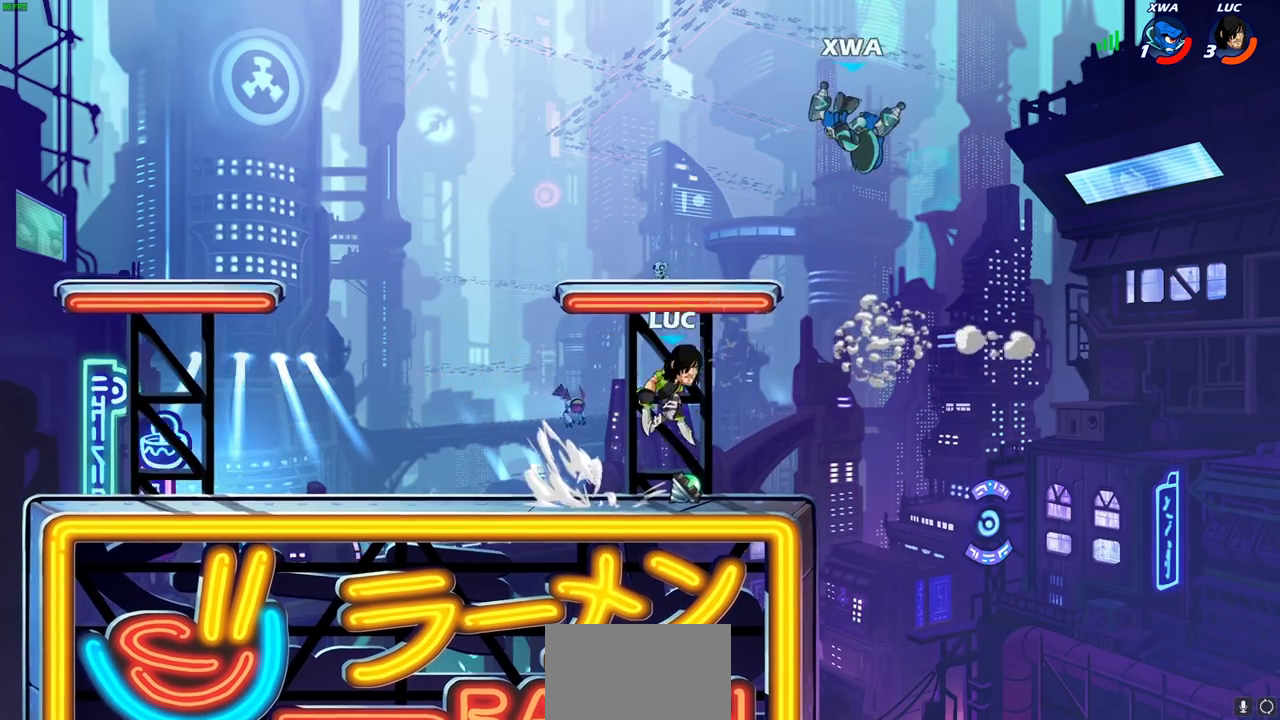
{"dt_ms": 400, "buttons": [], "left_stick": "left", "right_stick": "center", "events": [[17, "R2", "up"], [100, "CROSS", "down"], [183, "CIRCLE", "down"], [200, "CROSS", "up"], [300, "CIRCLE", "up"], [350, "left_stick", "left"]]}
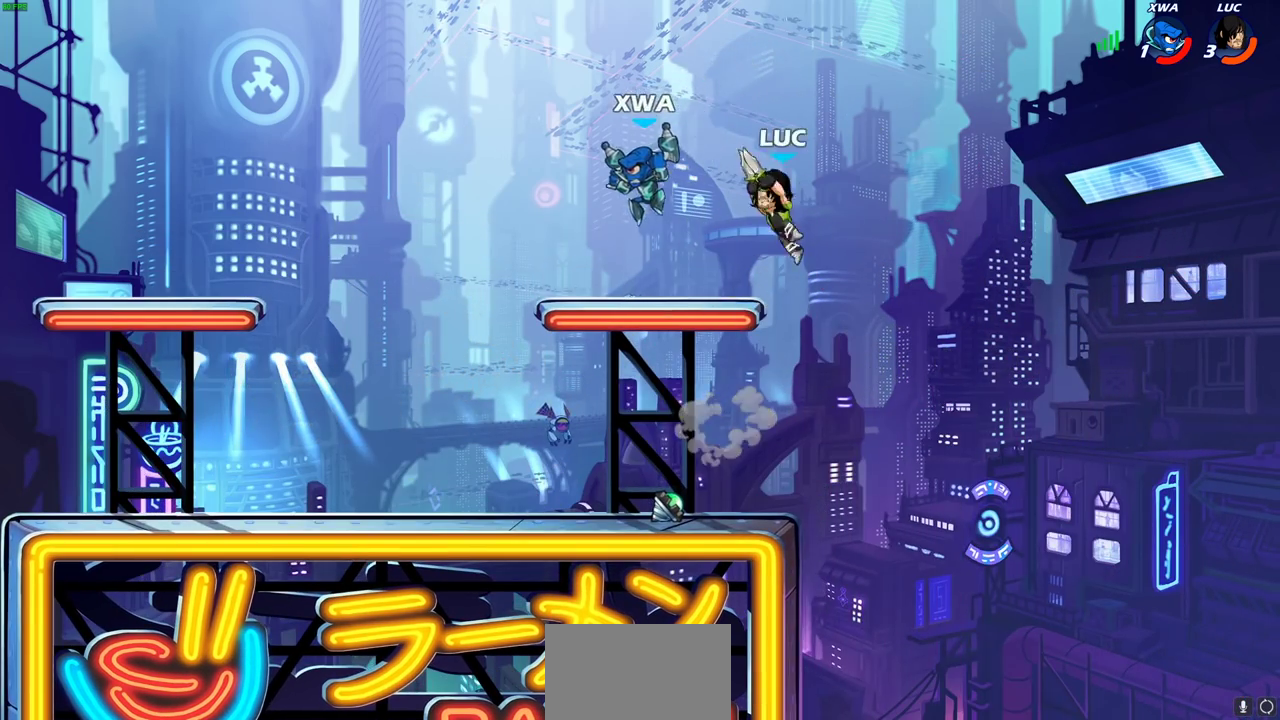
{"dt_ms": 400, "buttons": [], "left_stick": "right", "right_stick": "center", "events": [[167, "left_stick", "center"], [367, "left_stick", "right"]]}
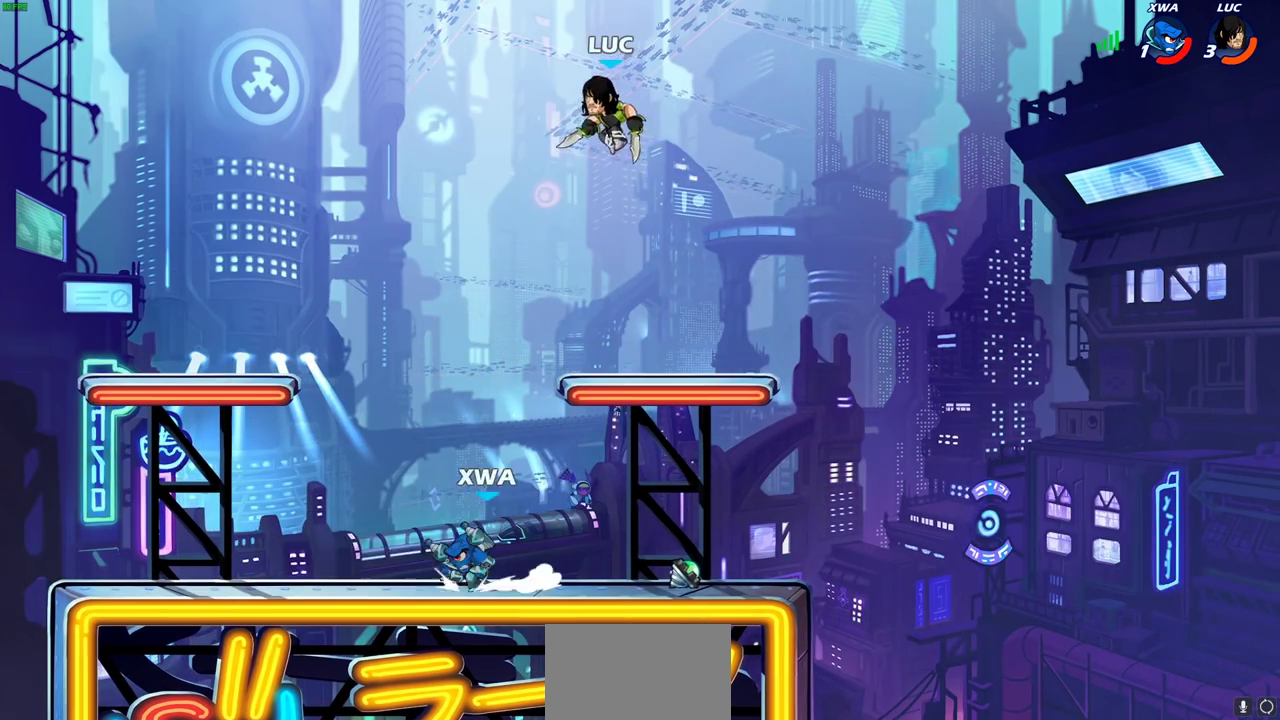
{"dt_ms": 600, "buttons": [], "left_stick": "down-right", "right_stick": "center", "events": [[50, "left_stick", "down-right"]]}
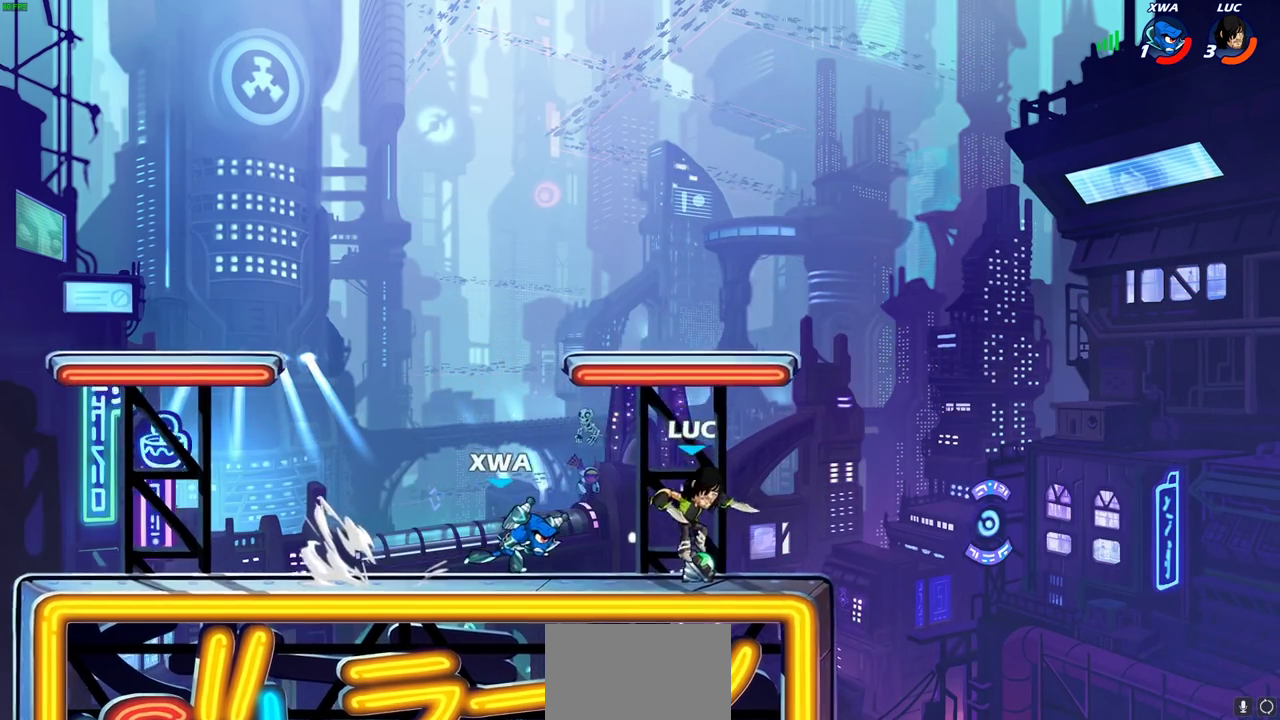
{"dt_ms": 300, "buttons": [], "left_stick": "up-left", "right_stick": "center", "events": [[100, "left_stick", "up"], [117, "CROSS", "down"], [167, "left_stick", "up-left"], [233, "CROSS", "up"]]}
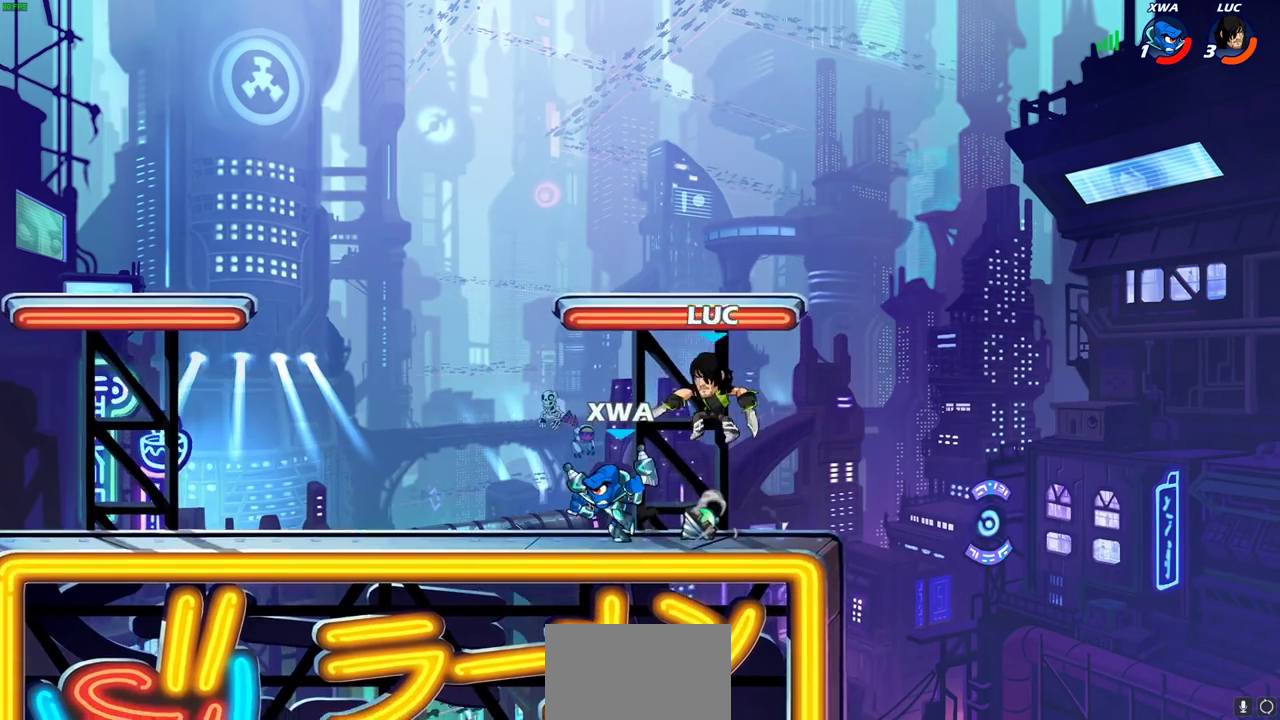
{"dt_ms": 600, "buttons": ["SQUARE"], "left_stick": "down", "right_stick": "center", "events": [[33, "left_stick", "left"], [133, "left_stick", "center"], [367, "left_stick", "left"], [567, "SQUARE", "down"], [583, "left_stick", "down"]]}
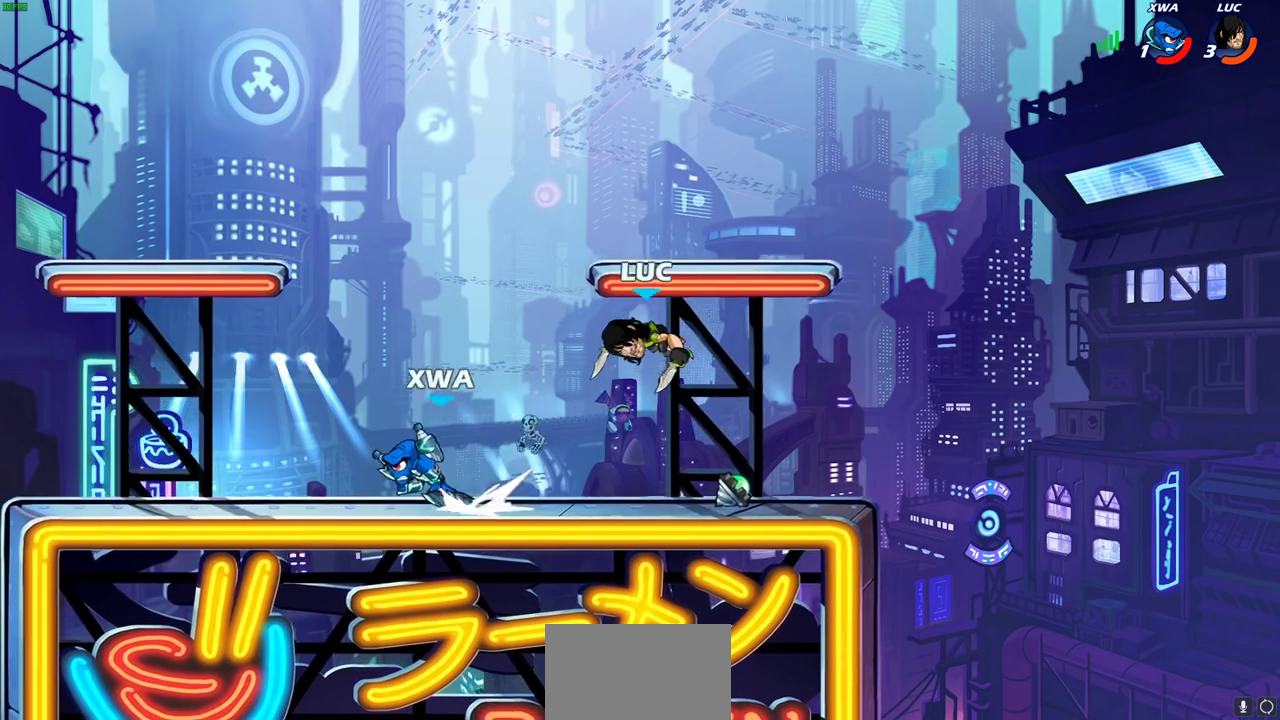
{"dt_ms": 600, "buttons": ["CROSS"], "left_stick": "up-left", "right_stick": "center", "events": [[67, "SQUARE", "up"], [83, "left_stick", "center"], [450, "CROSS", "down"], [483, "left_stick", "up-left"]]}
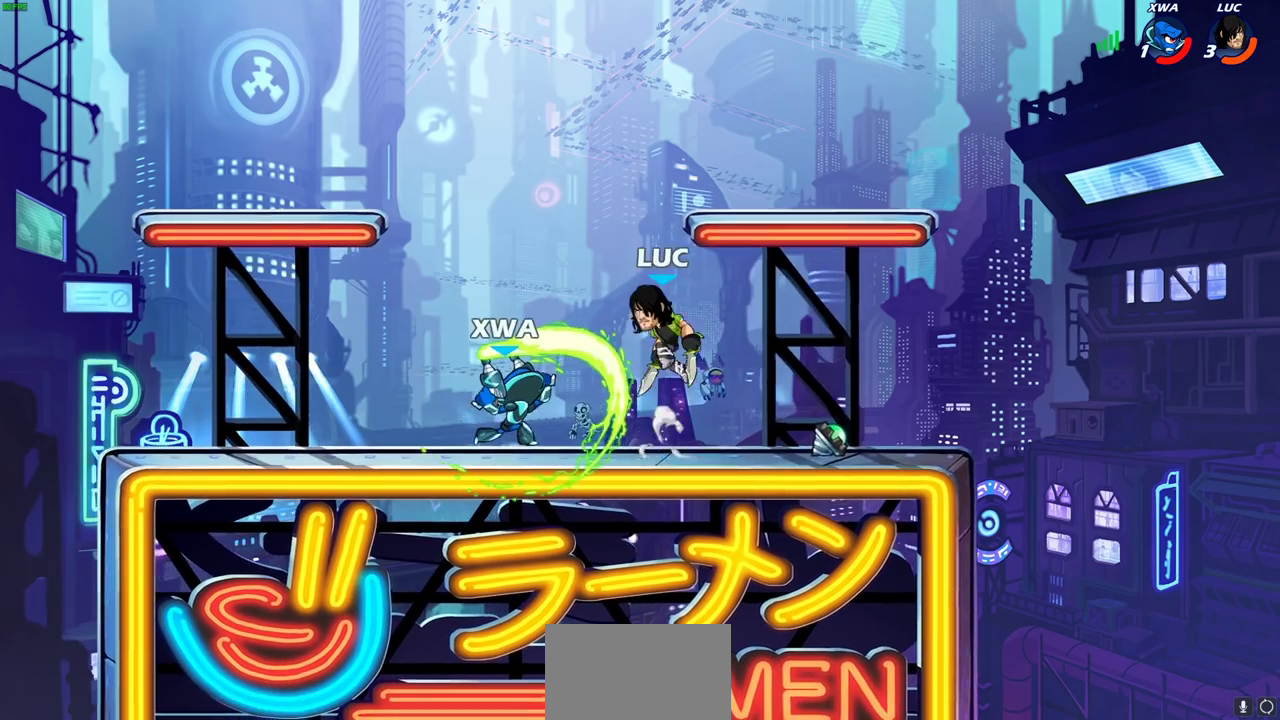
{"dt_ms": 600, "buttons": [], "left_stick": "left", "right_stick": "center", "events": [[17, "CROSS", "up"], [50, "left_stick", "left"], [117, "left_stick", "down-left"], [167, "left_stick", "down"], [333, "SQUARE", "down"], [433, "SQUARE", "up"], [583, "left_stick", "left"]]}
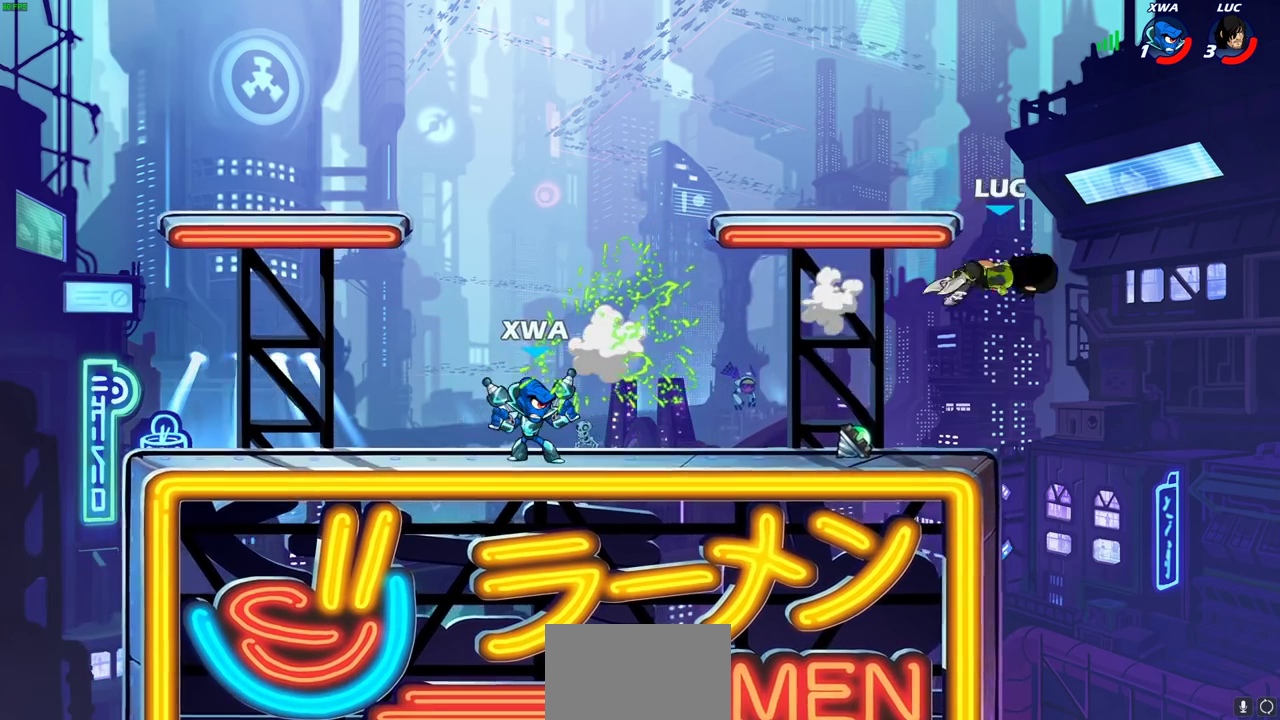
{"dt_ms": 600, "buttons": [], "left_stick": "left", "right_stick": "center", "events": [[250, "R2", "down"], [350, "R2", "up"], [450, "R2", "down"], [567, "R2", "up"]]}
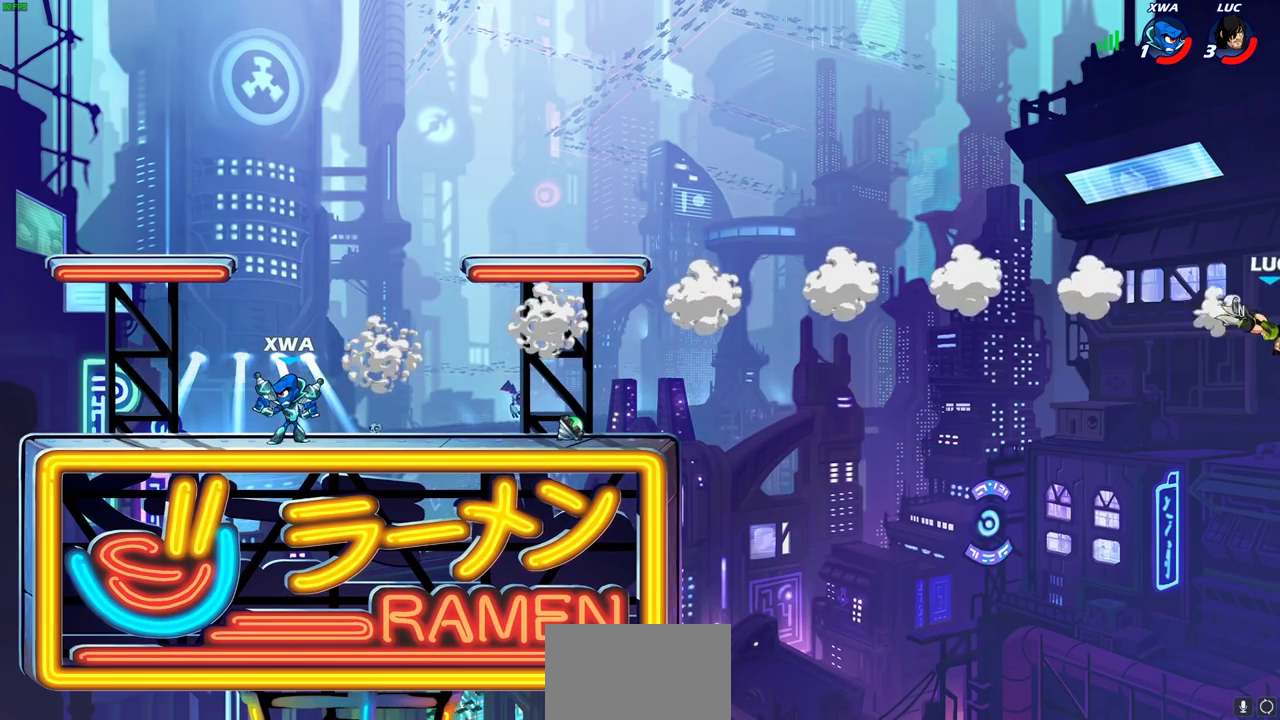
{"dt_ms": 300, "buttons": [], "left_stick": "left", "right_stick": "center", "events": [[33, "R2", "down"], [183, "R2", "up"]]}
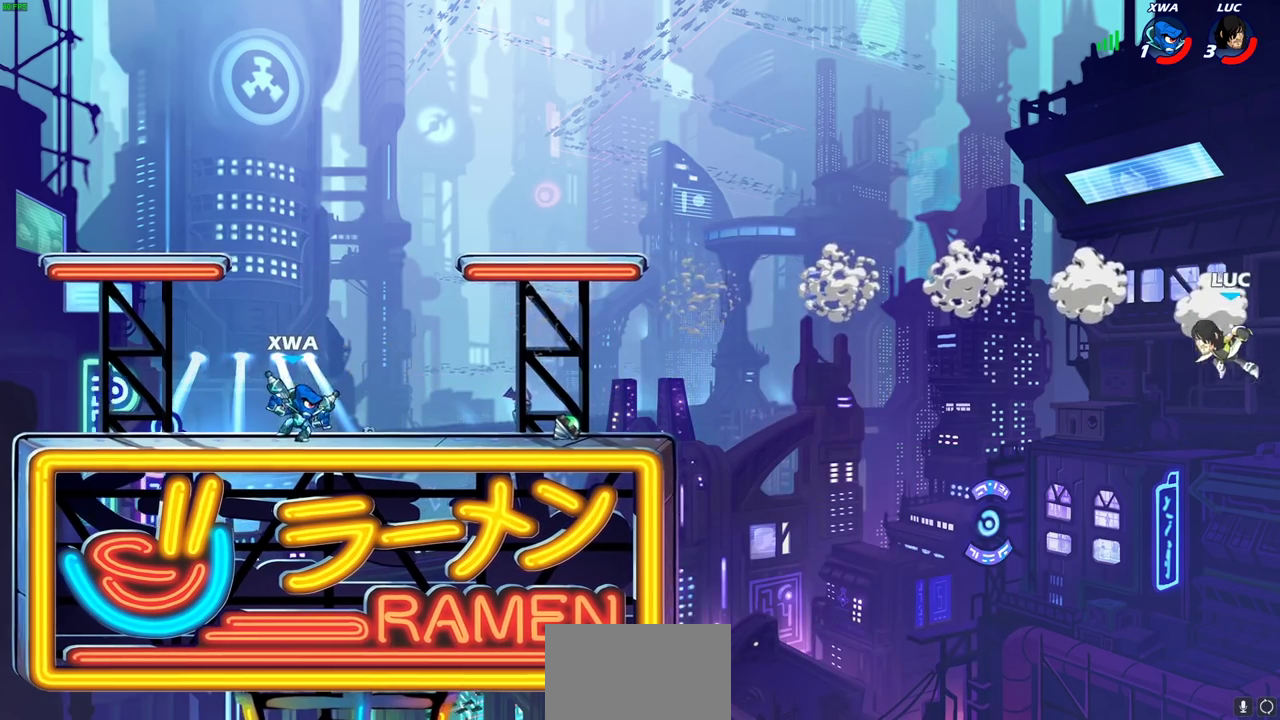
{"dt_ms": 300, "buttons": [], "left_stick": "left", "right_stick": "center", "events": [[167, "CROSS", "down"], [250, "CROSS", "up"]]}
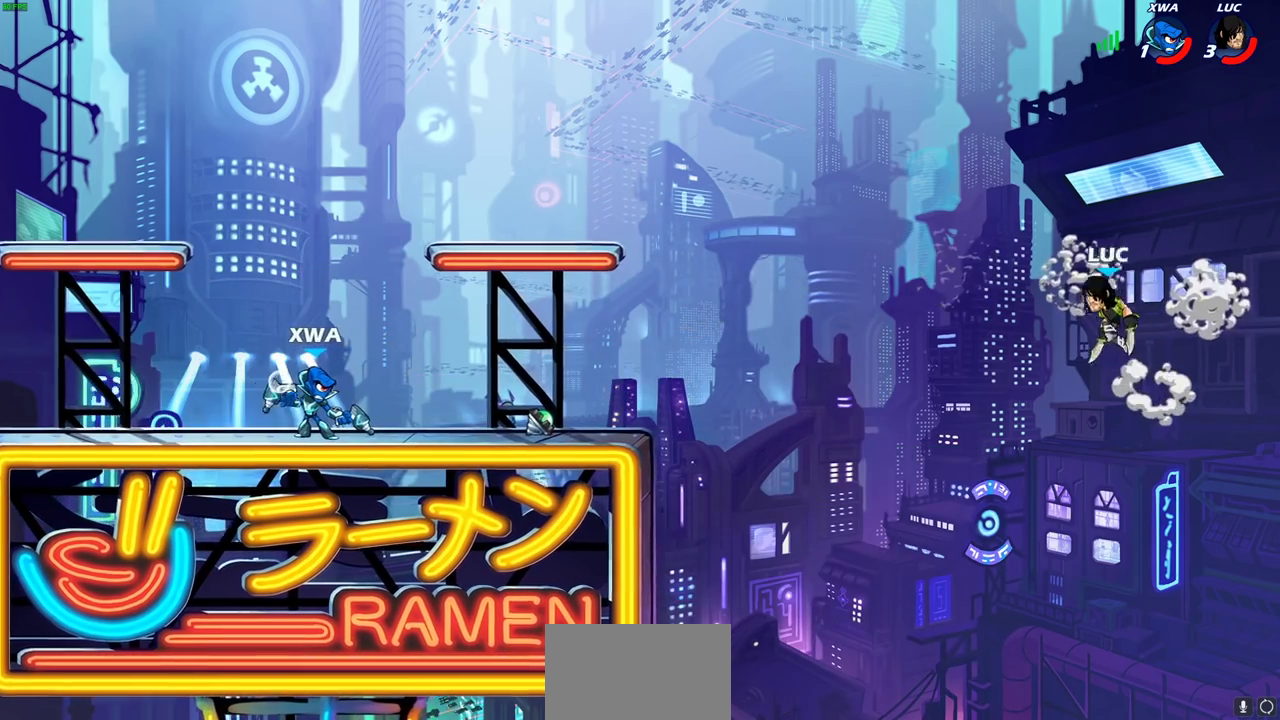
{"dt_ms": 600, "buttons": [], "left_stick": "center", "right_stick": "center", "events": [[167, "CIRCLE", "down"], [267, "CIRCLE", "up"], [517, "left_stick", "center"]]}
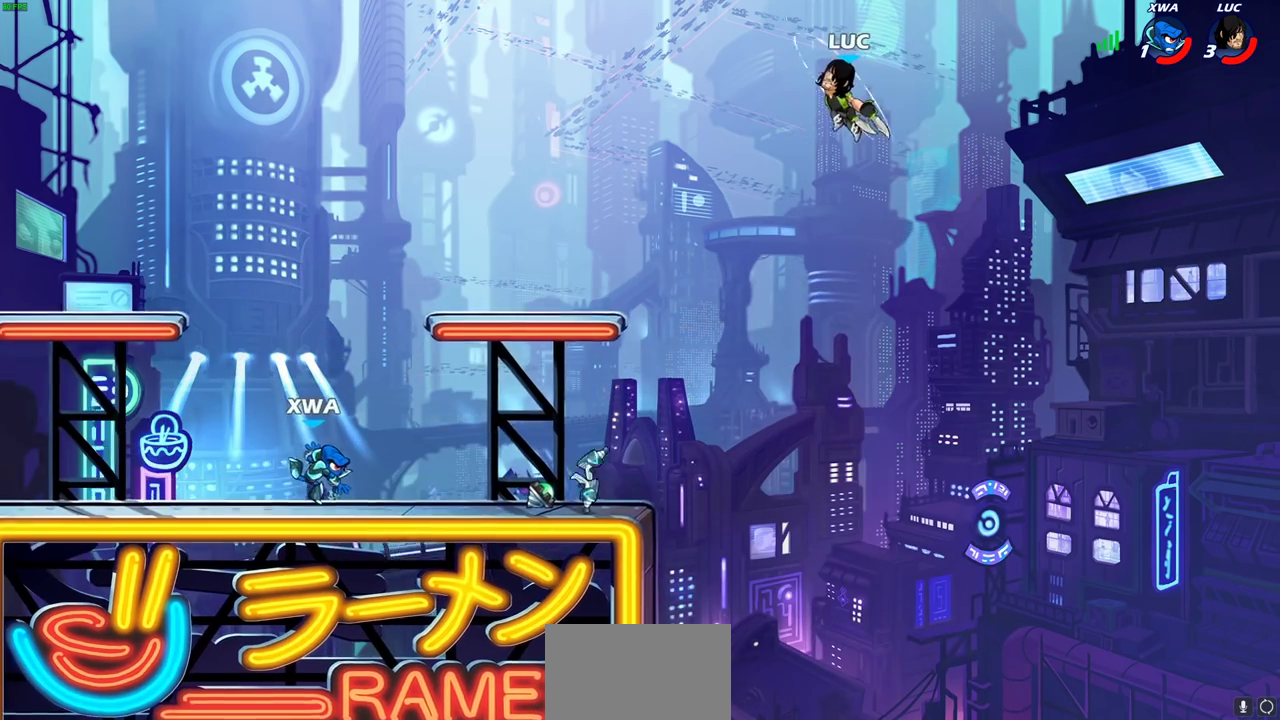
{"dt_ms": 600, "buttons": [], "left_stick": "down-left", "right_stick": "center", "events": [[250, "left_stick", "down-left"]]}
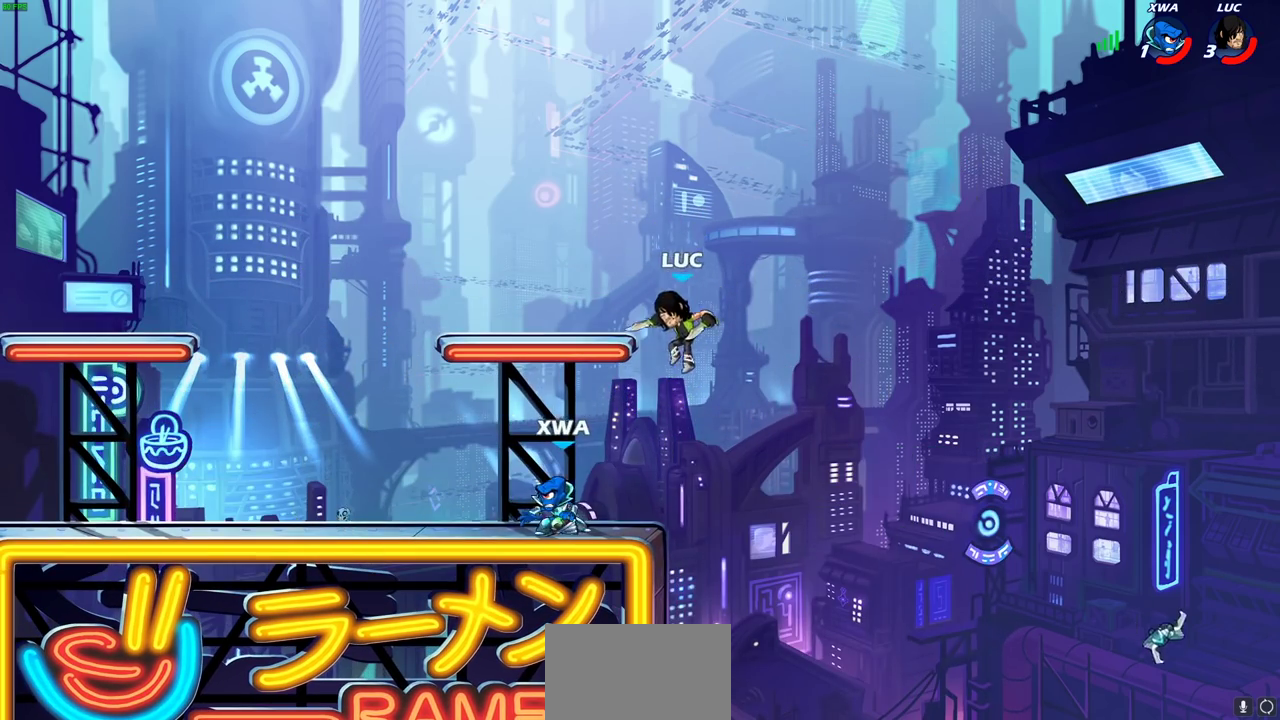
{"dt_ms": 300, "buttons": [], "left_stick": "right", "right_stick": "center", "events": [[33, "CROSS", "down"], [117, "left_stick", "up-left"], [217, "CROSS", "up"], [217, "left_stick", "up-right"], [300, "left_stick", "right"]]}
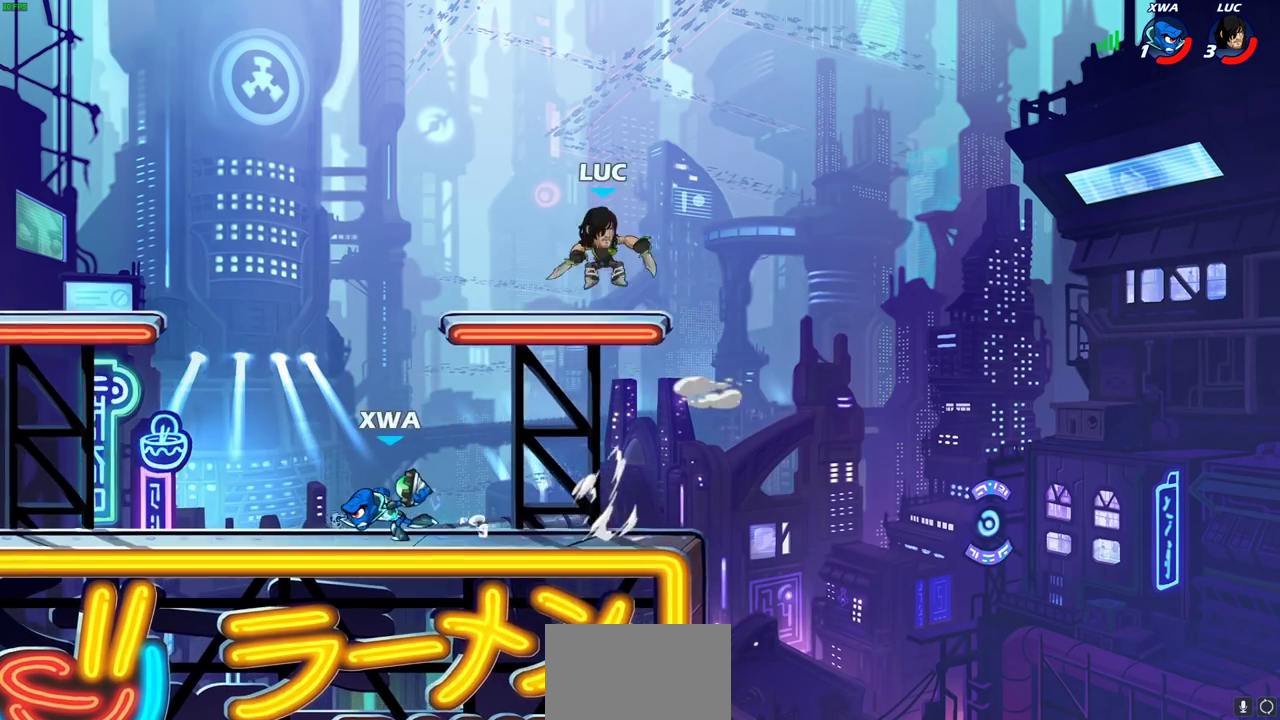
{"dt_ms": 600, "buttons": [], "left_stick": "down-left", "right_stick": "center", "events": [[17, "left_stick", "down-right"], [67, "left_stick", "down"], [200, "left_stick", "up-left"], [417, "R2", "down"], [467, "CROSS", "down"], [583, "CROSS", "up"], [583, "R2", "up"], [600, "left_stick", "down-left"]]}